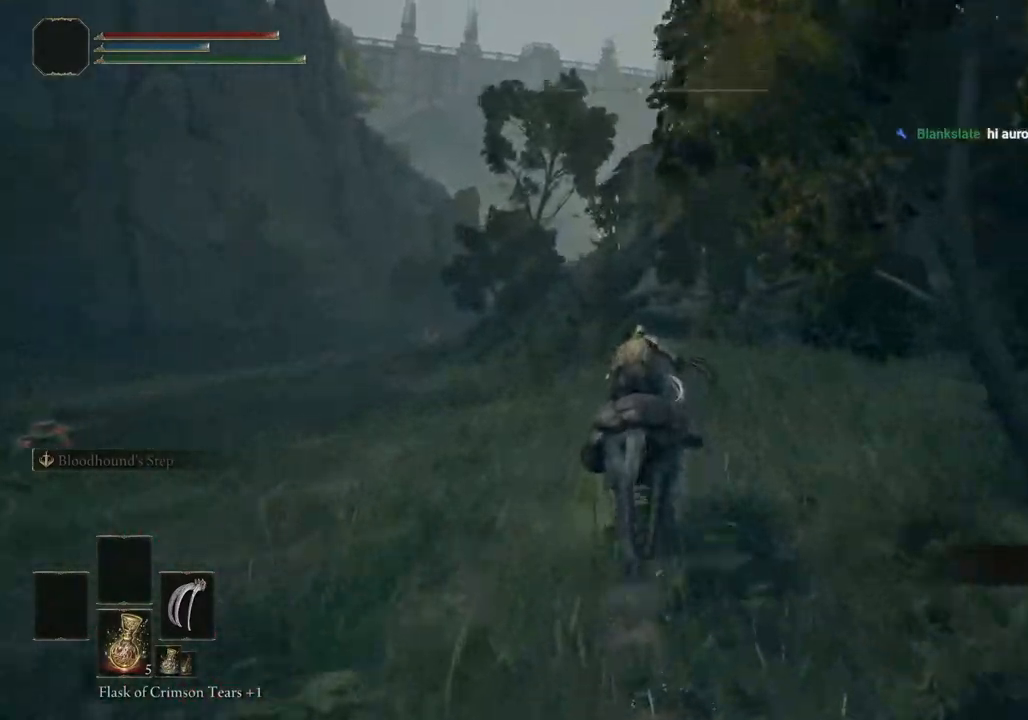
Gameplay with a controller (PlayStation layout); each line is a JSON object with the inputs held at the frame after it. "events" lists button and stick changes between this image and that frame as [ms after this image, input, new state], when the widget could be followed in between.
{"buttons": [], "left_stick": "up", "right_stick": "center", "events": []}
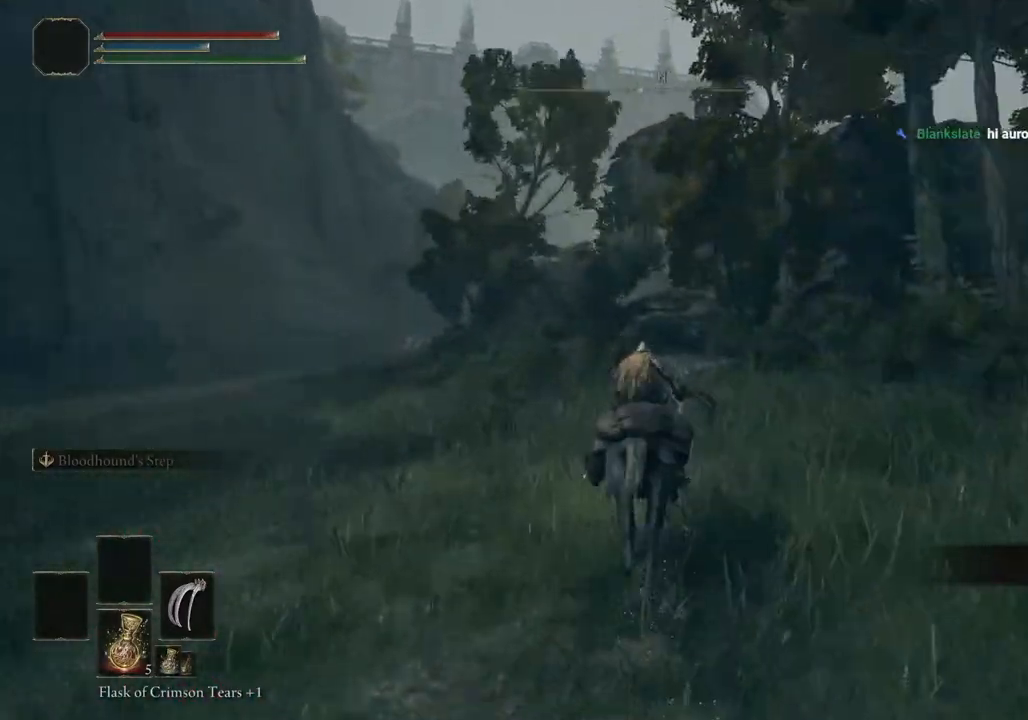
{"buttons": [], "left_stick": "up", "right_stick": "down-right", "events": [[167, "right_stick", "down-right"]]}
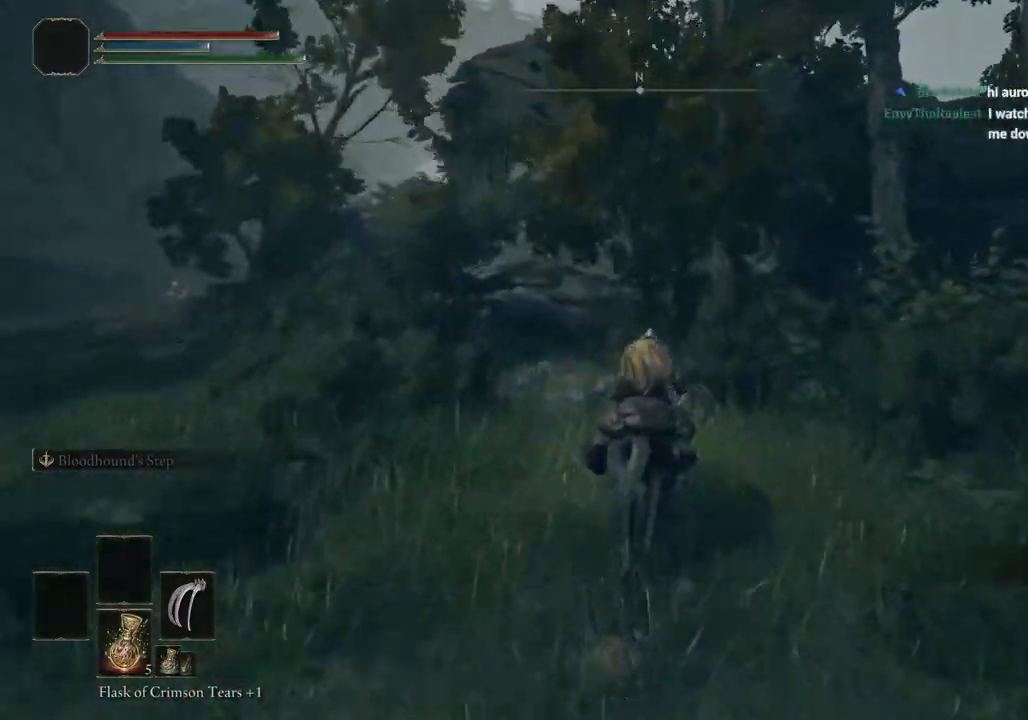
{"buttons": [], "left_stick": "up", "right_stick": "down-right", "events": [[283, "CROSS", "down"], [417, "CROSS", "up"]]}
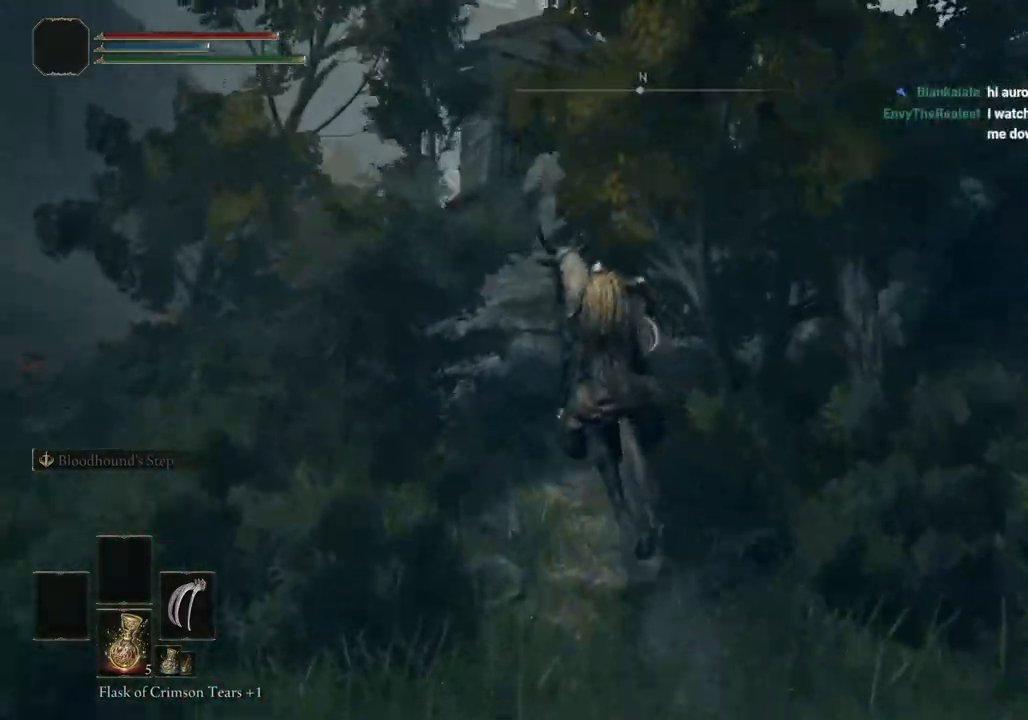
{"buttons": [], "left_stick": "up", "right_stick": "down-left", "events": [[17, "right_stick", "center"], [233, "right_stick", "down-left"]]}
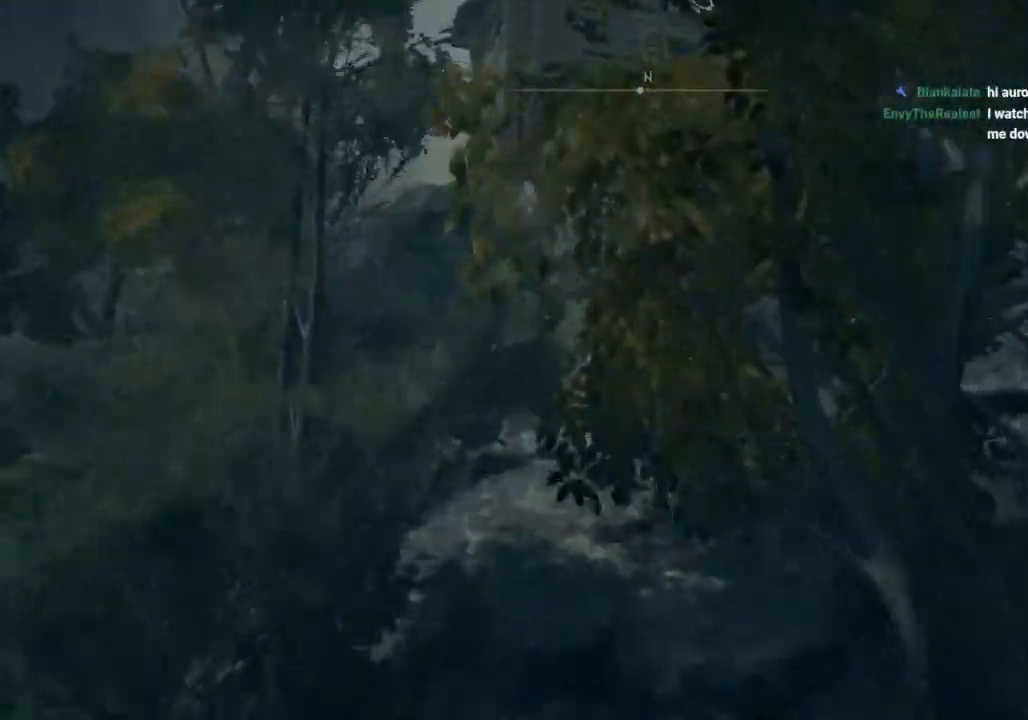
{"buttons": [], "left_stick": "up", "right_stick": "down-left", "events": [[83, "CIRCLE", "down"], [183, "CIRCLE", "up"]]}
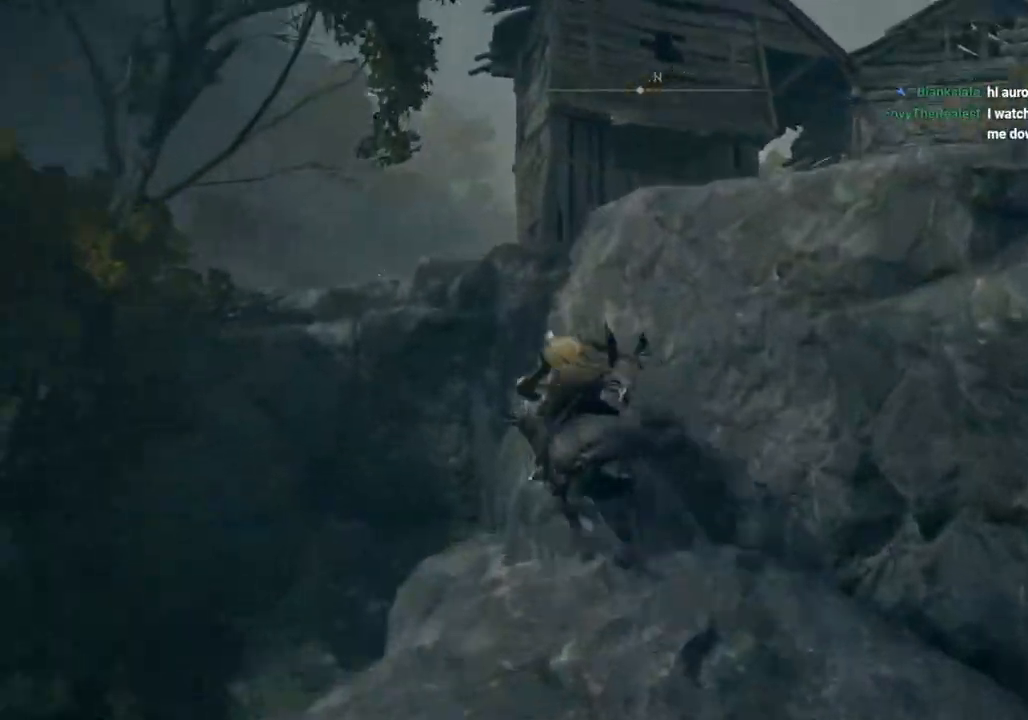
{"buttons": [], "left_stick": "up", "right_stick": "down-left", "events": [[167, "CROSS", "down"], [300, "CROSS", "up"]]}
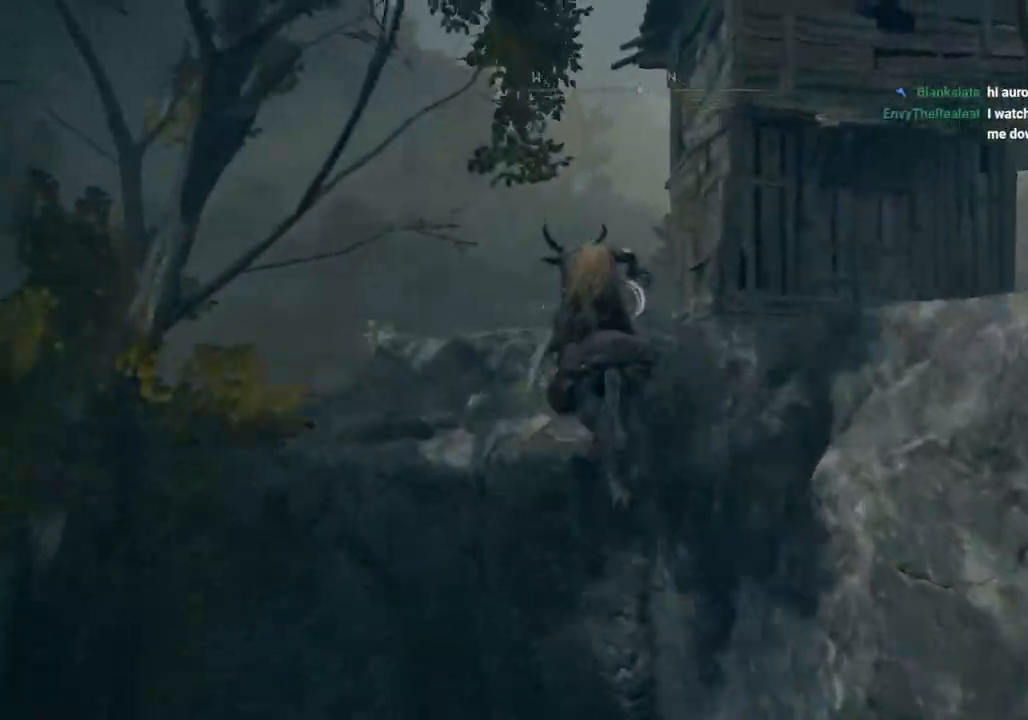
{"buttons": [], "left_stick": "up", "right_stick": "center", "events": [[17, "CROSS", "down"], [133, "CROSS", "up"], [133, "right_stick", "center"]]}
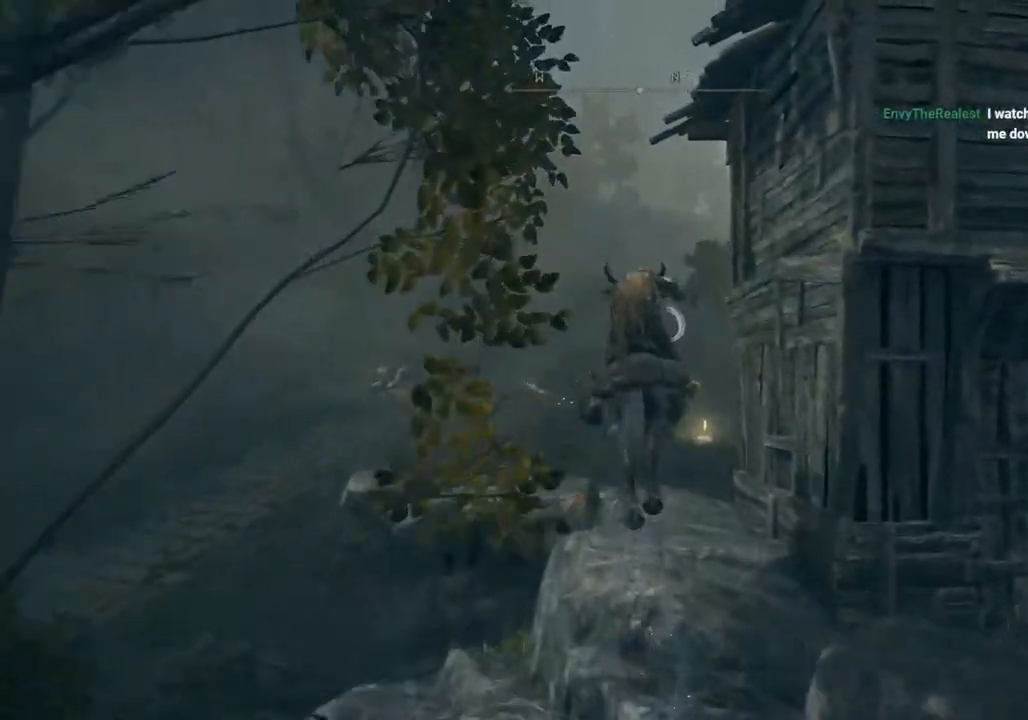
{"buttons": [], "left_stick": "up", "right_stick": "left"}
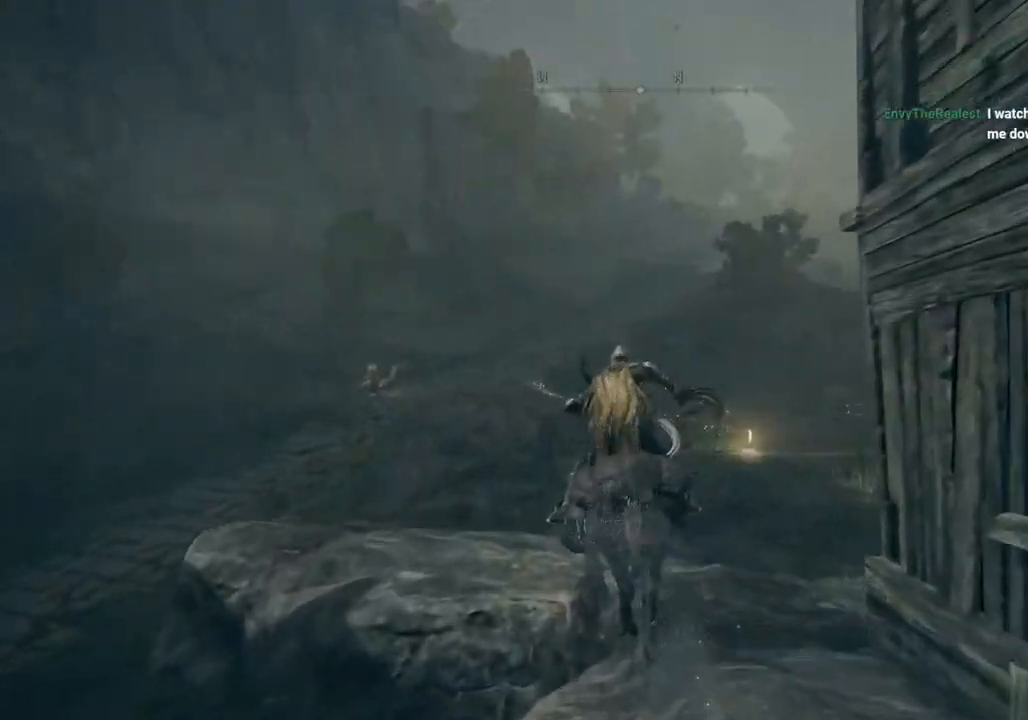
{"buttons": [], "left_stick": "up", "right_stick": "center", "events": [[33, "right_stick", "center"], [183, "right_stick", "down"], [383, "right_stick", "center"]]}
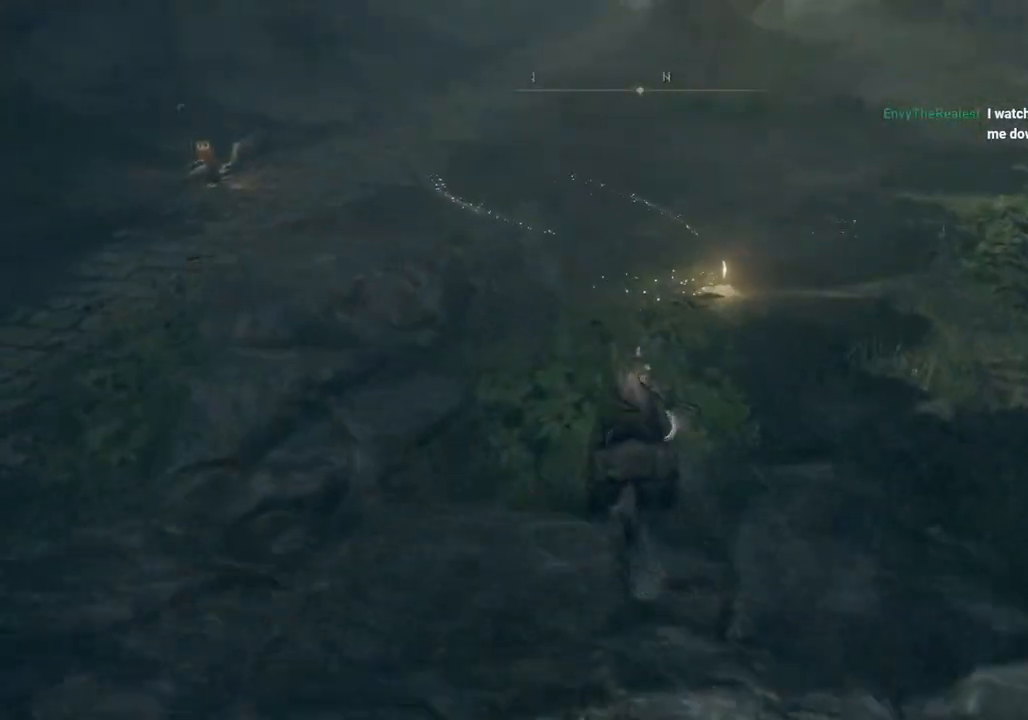
{"buttons": [], "left_stick": "up", "right_stick": "center", "events": [[83, "L3", "down"], [233, "L3", "up"]]}
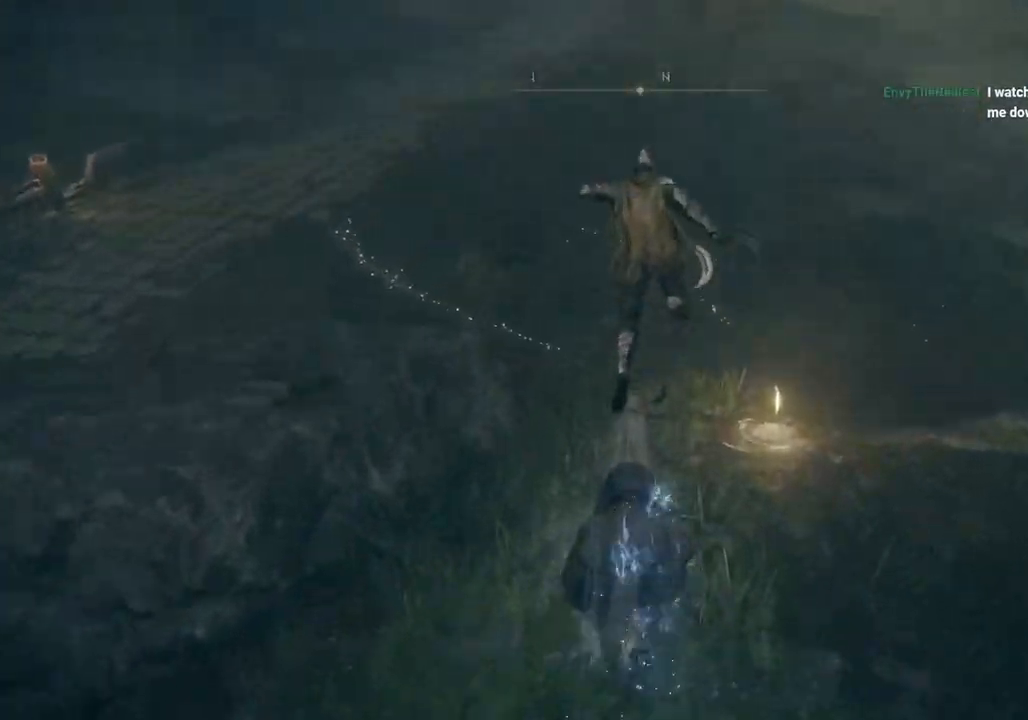
{"buttons": ["TRIANGLE"], "left_stick": "up-right", "right_stick": "center", "events": [[33, "left_stick", "up-right"], [483, "TRIANGLE", "down"]]}
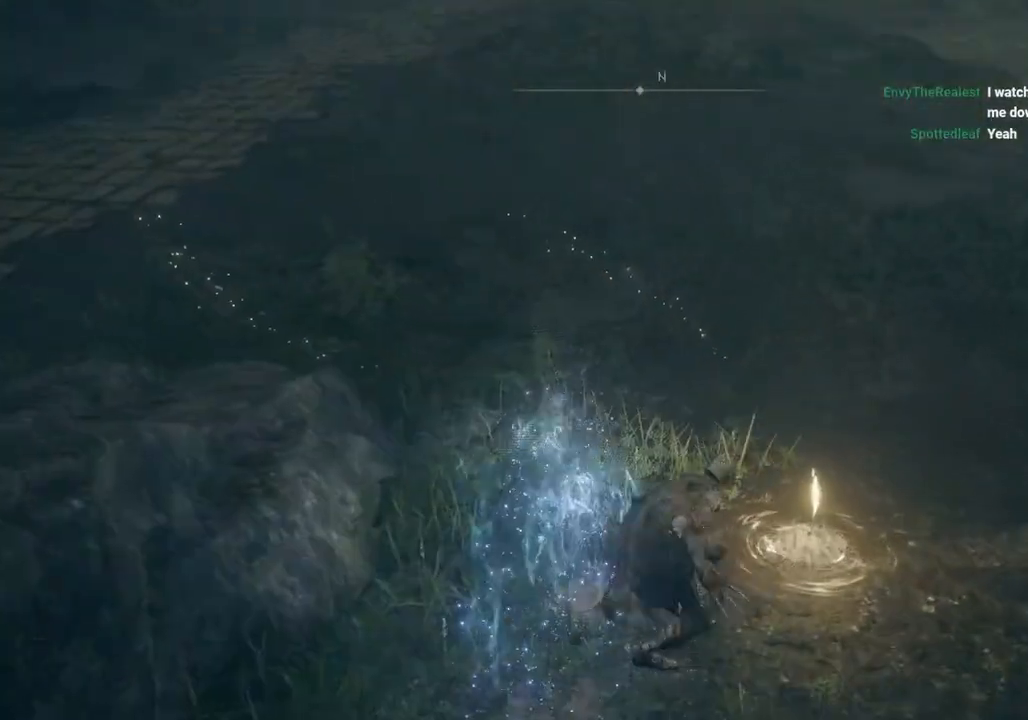
{"buttons": [], "left_stick": "up-right", "right_stick": "center", "events": [[83, "TRIANGLE", "up"], [150, "TRIANGLE", "down"], [233, "TRIANGLE", "up"], [333, "TRIANGLE", "down"], [417, "TRIANGLE", "up"]]}
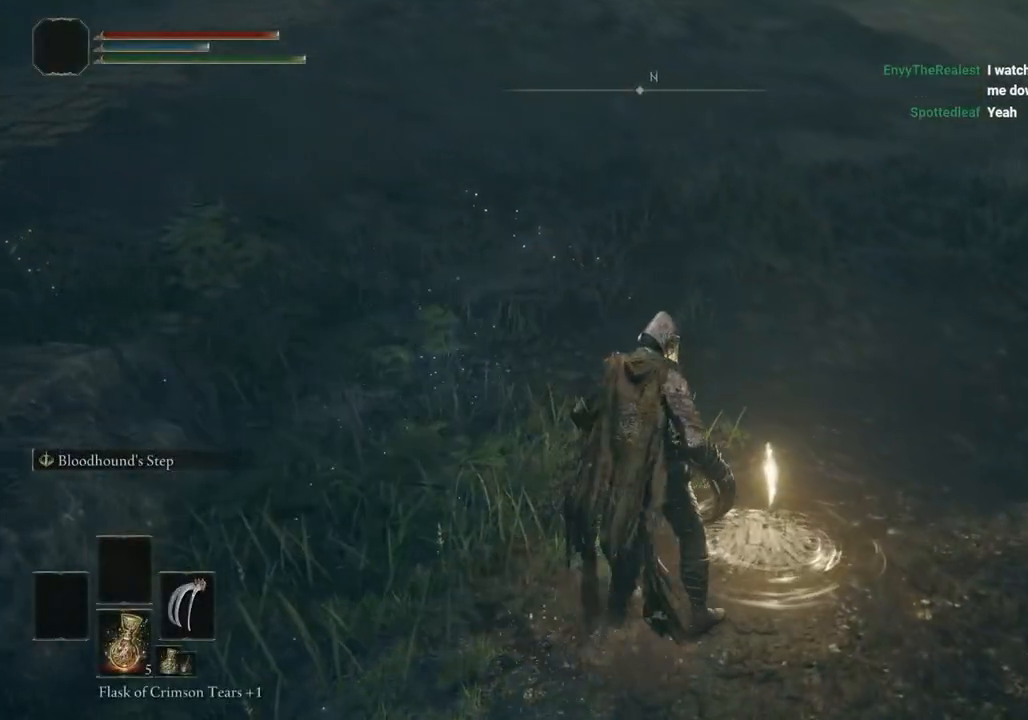
{"buttons": [], "left_stick": "center", "right_stick": "center", "events": [[17, "left_stick", "center"]]}
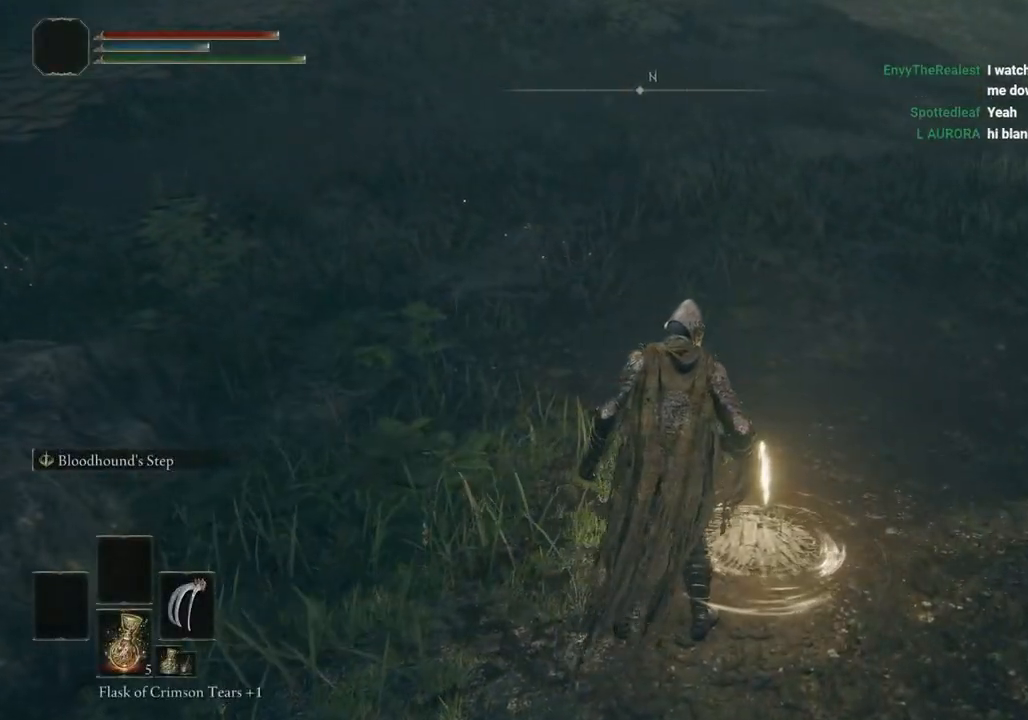
{"buttons": [], "left_stick": "center", "right_stick": "right", "events": [[183, "right_stick", "right"]]}
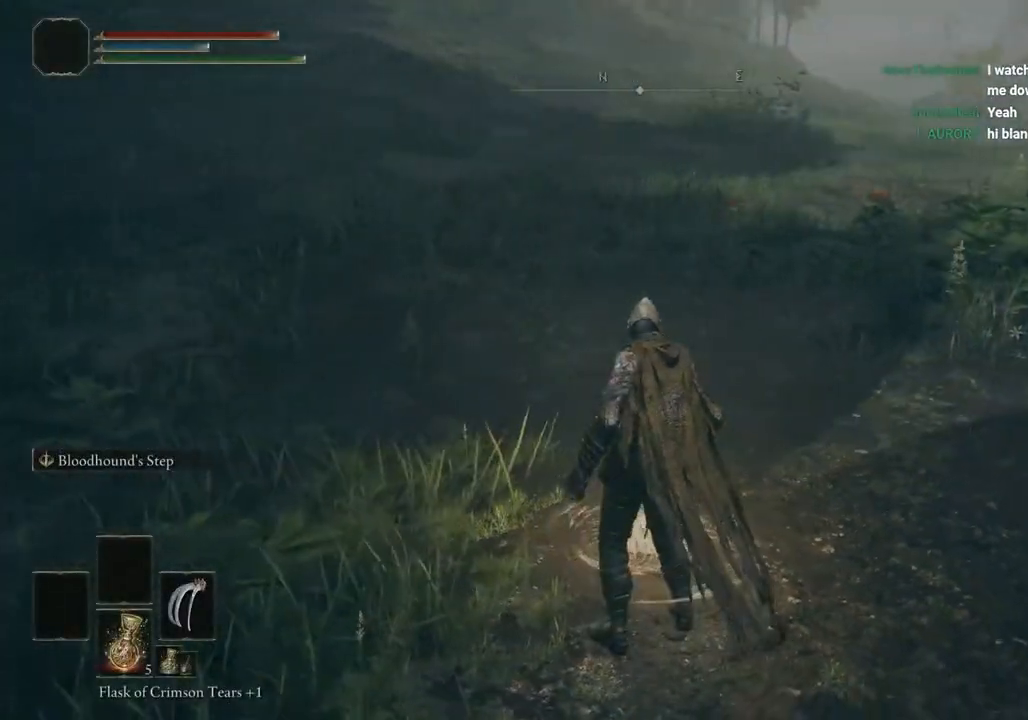
{"buttons": [], "left_stick": "center", "right_stick": "right", "events": [[183, "right_stick", "center"], [350, "right_stick", "right"]]}
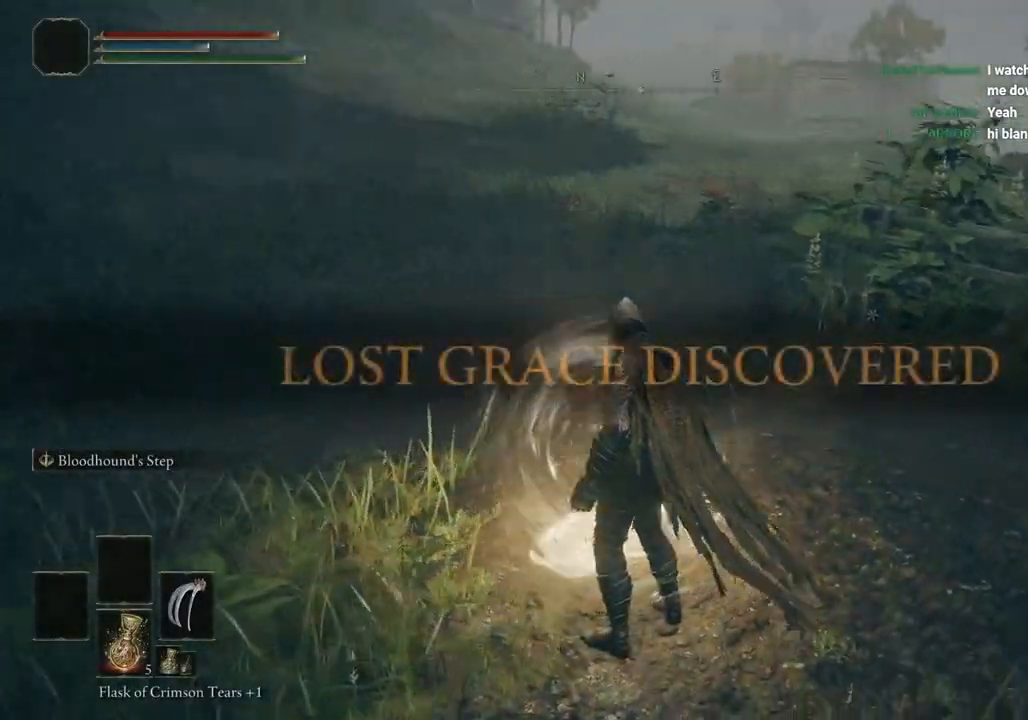
{"buttons": [], "left_stick": "center", "right_stick": "center", "events": [[333, "right_stick", "center"]]}
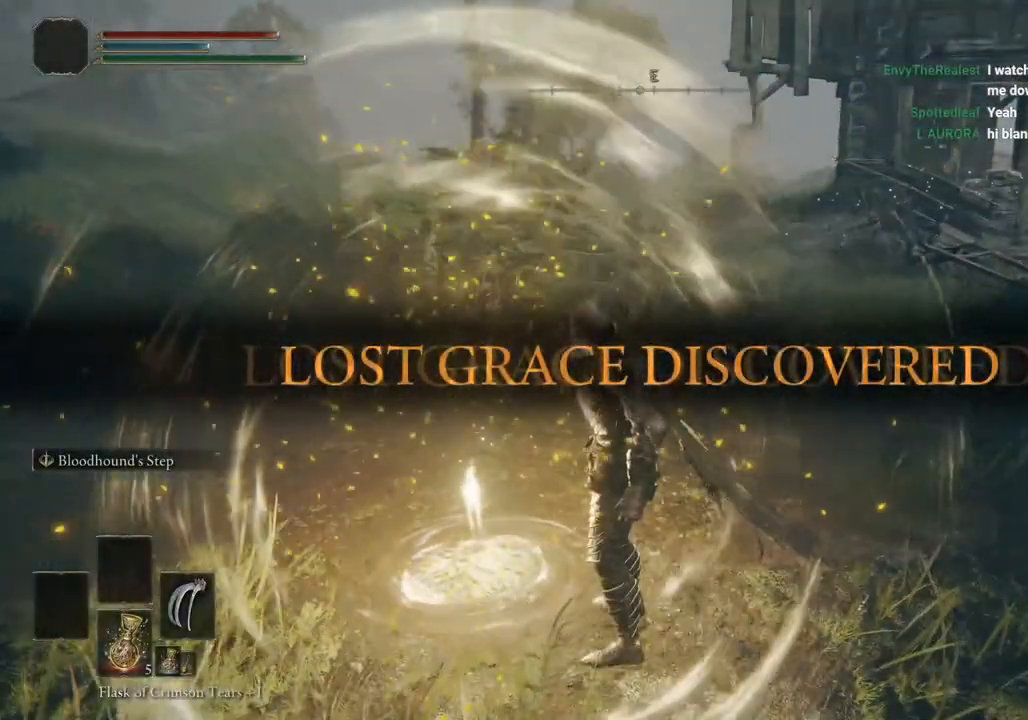
{"buttons": [], "left_stick": "center", "right_stick": "center", "events": []}
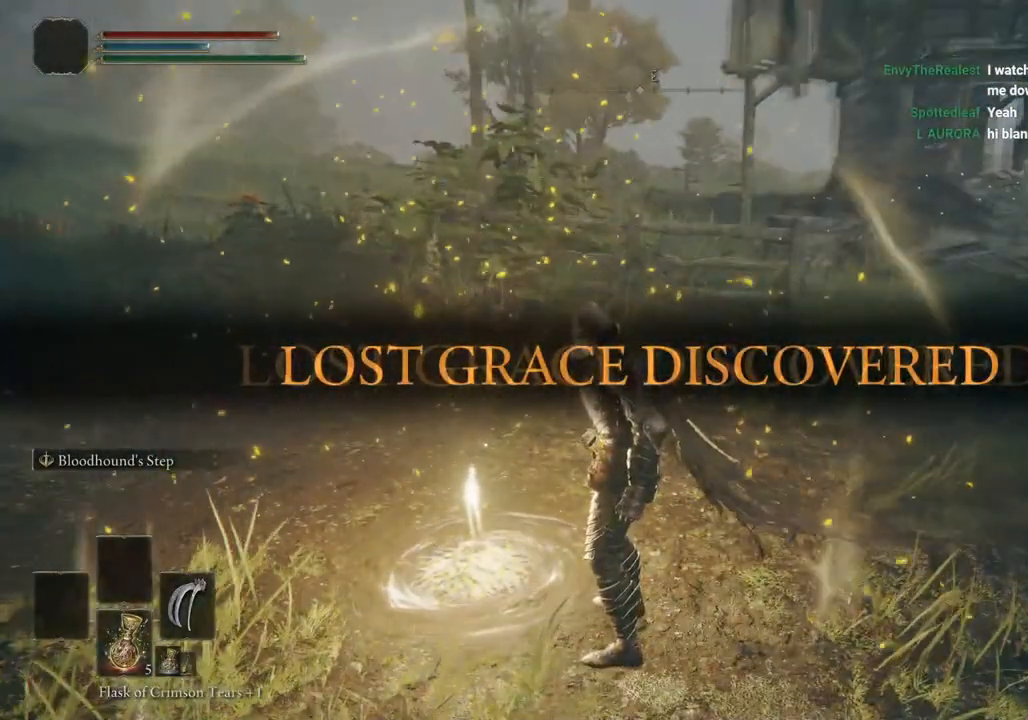
{"buttons": [], "left_stick": "center", "right_stick": "center", "events": []}
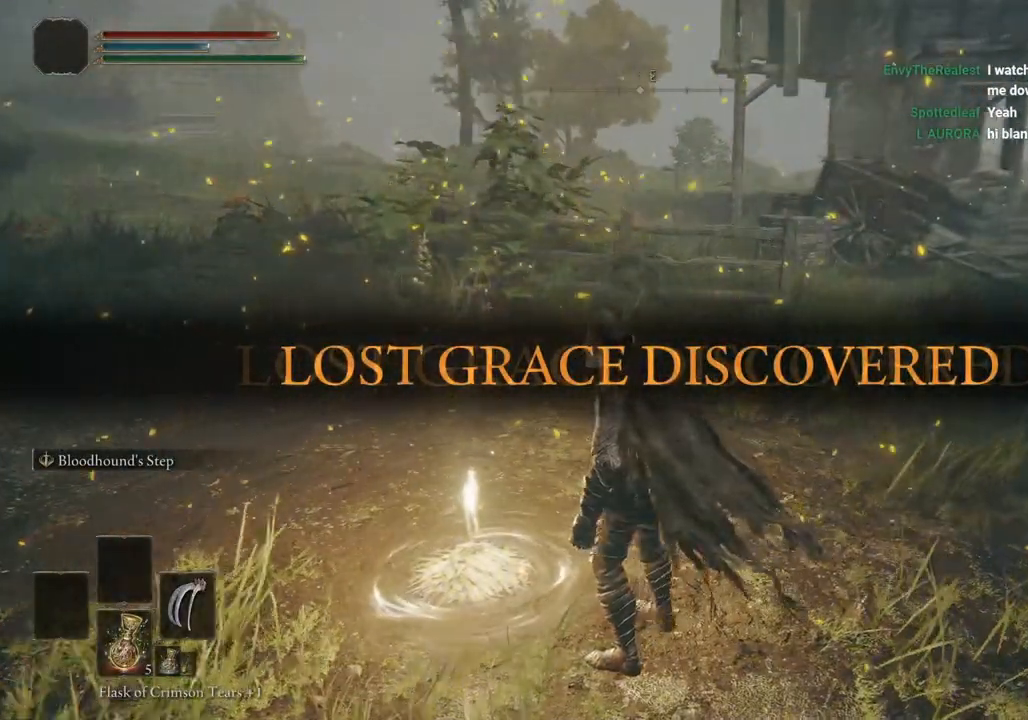
{"buttons": ["CIRCLE"], "left_stick": "up", "right_stick": "center", "events": [[67, "right_stick", "right"], [217, "left_stick", "up"], [283, "right_stick", "center"], [450, "CIRCLE", "down"]]}
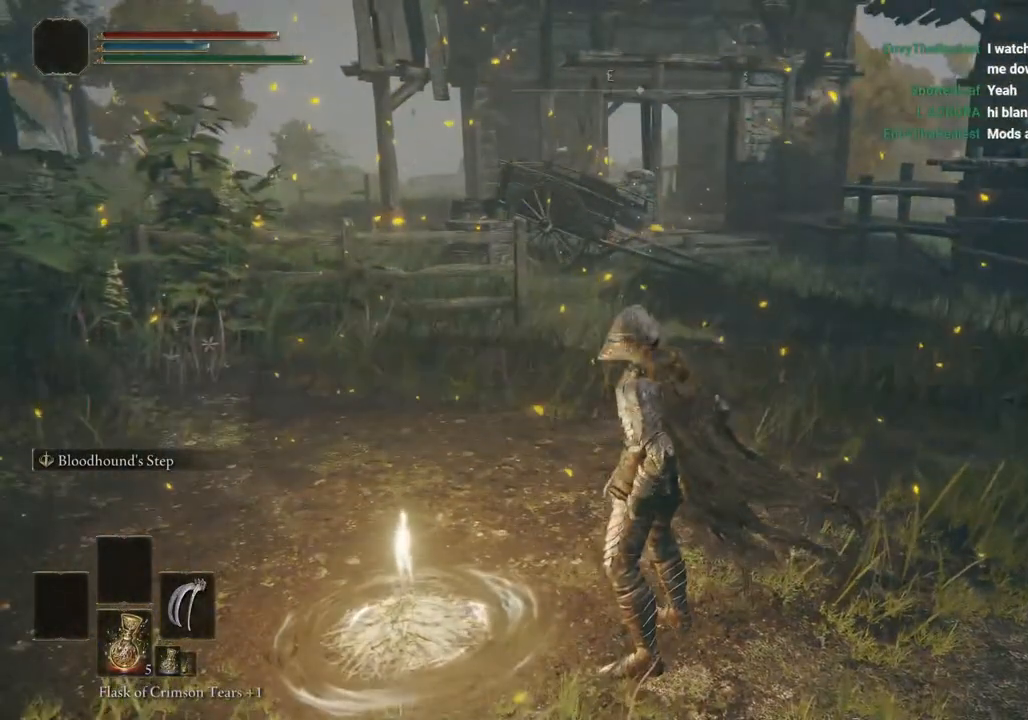
{"buttons": ["CIRCLE"], "left_stick": "up", "right_stick": "center", "events": []}
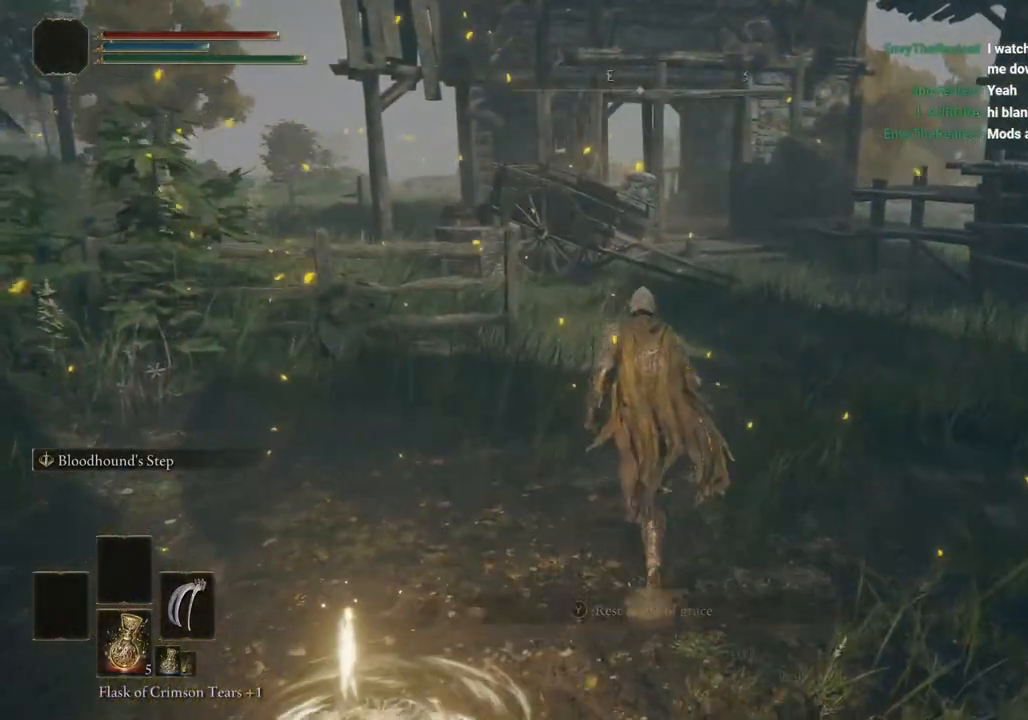
{"buttons": ["CIRCLE"], "left_stick": "up", "right_stick": "center", "events": []}
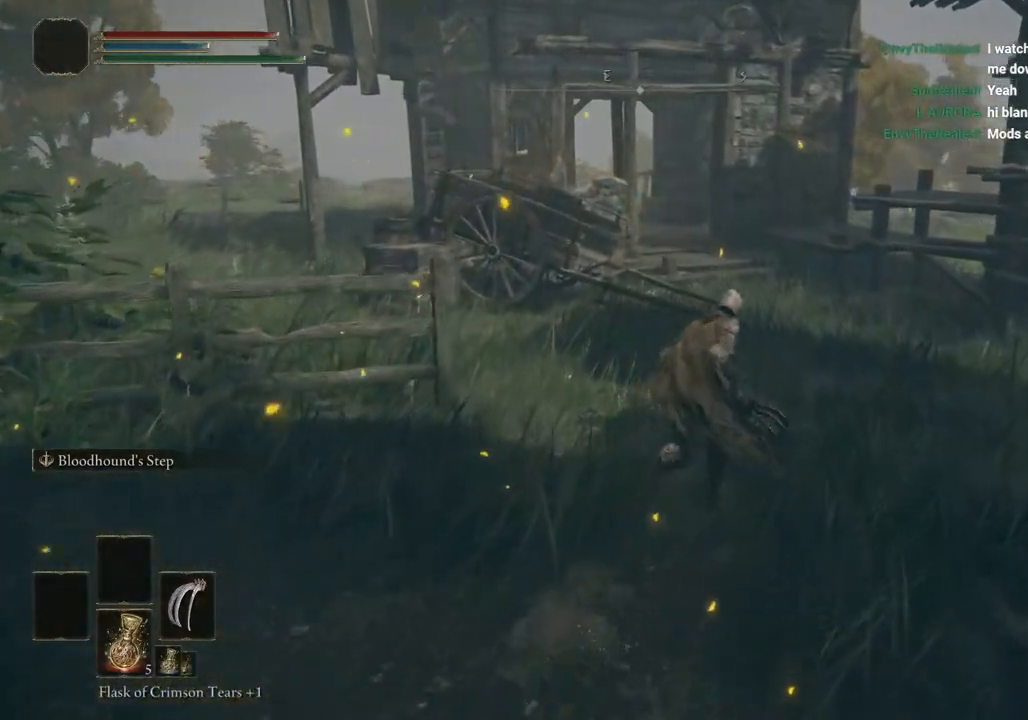
{"buttons": ["CIRCLE"], "left_stick": "up", "right_stick": "center", "events": []}
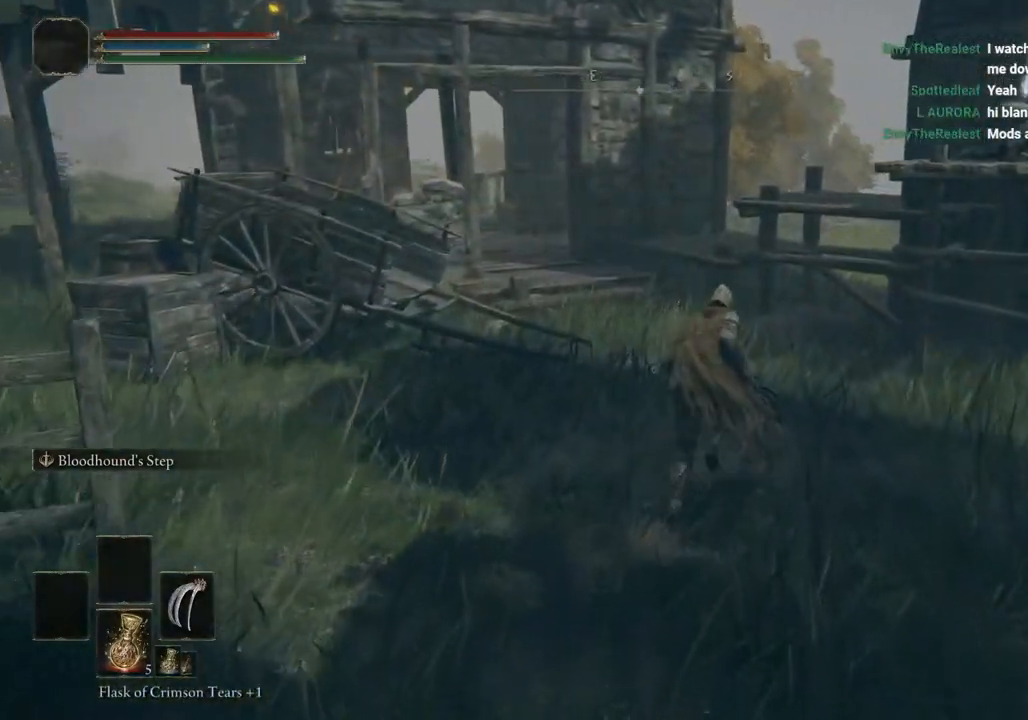
{"buttons": ["CROSS", "CIRCLE"], "left_stick": "up", "right_stick": "center", "events": [[450, "CROSS", "down"]]}
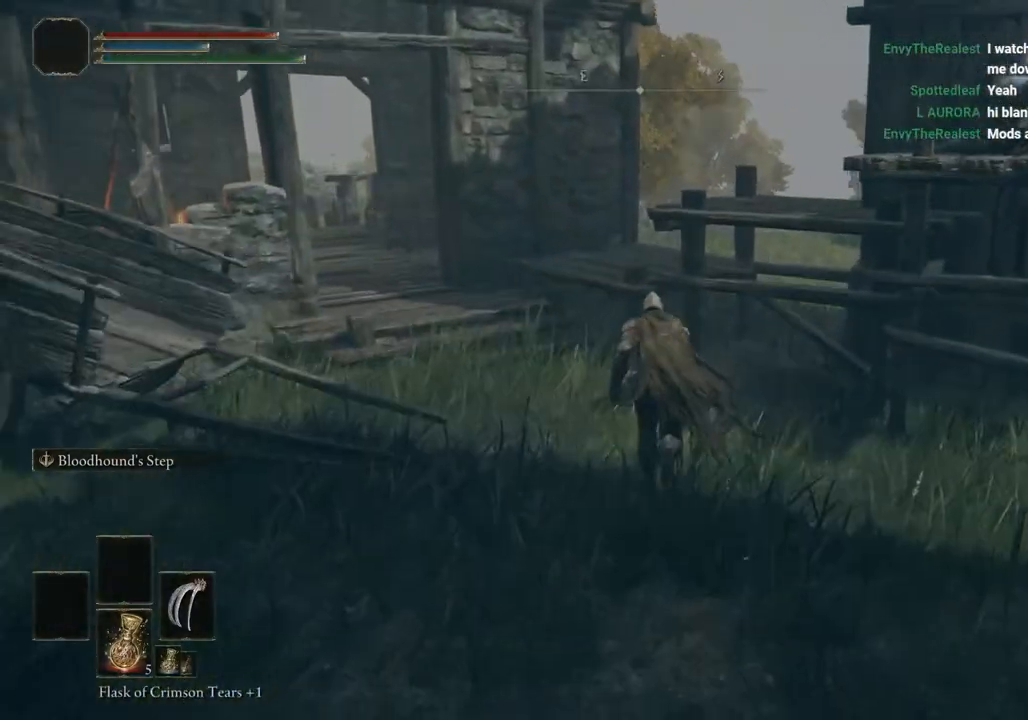
{"buttons": [], "left_stick": "up", "right_stick": "center", "events": [[100, "CROSS", "up"], [117, "CIRCLE", "up"], [117, "right_stick", "left"], [433, "right_stick", "center"]]}
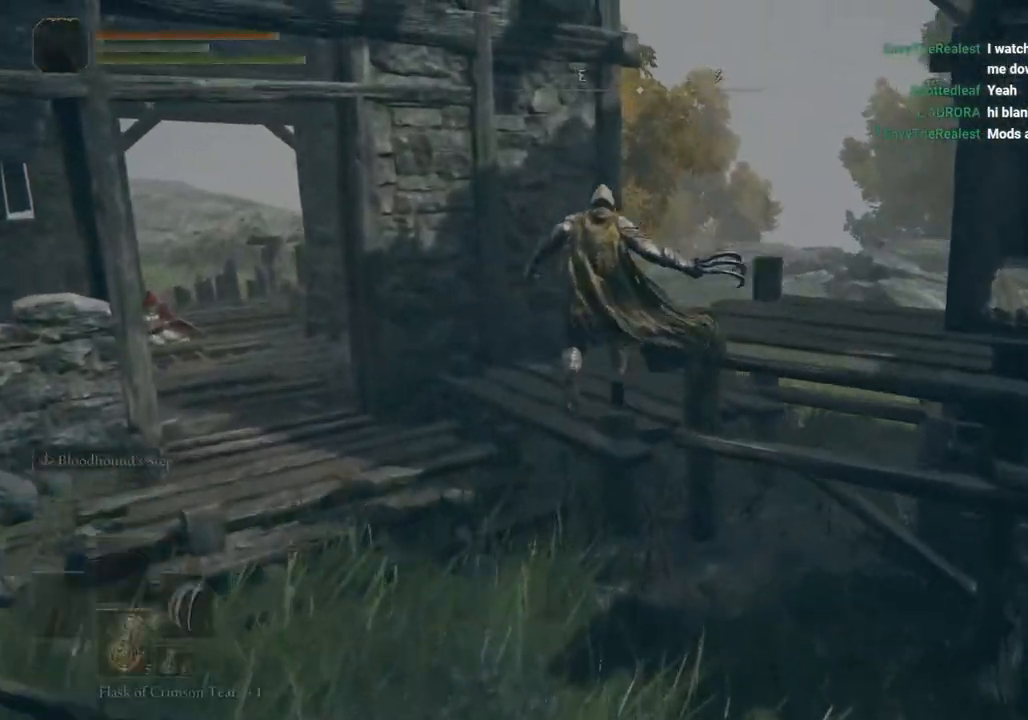
{"buttons": [], "left_stick": "up-right", "right_stick": "center", "events": [[17, "right_stick", "down-right"], [200, "left_stick", "up-right"], [317, "right_stick", "center"]]}
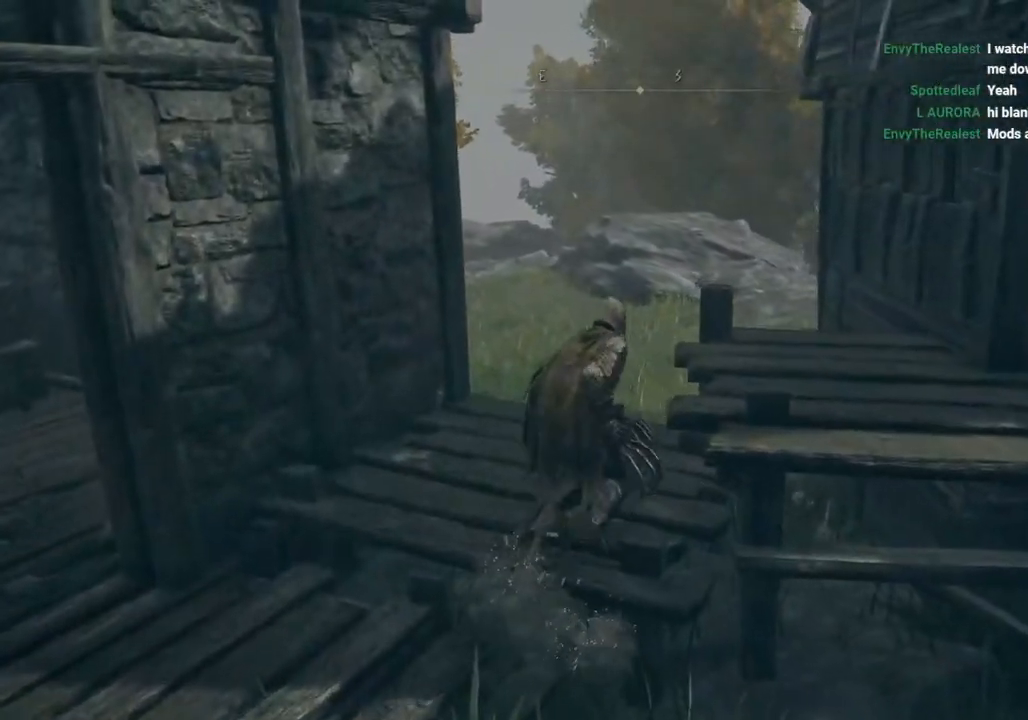
{"buttons": [], "left_stick": "right", "right_stick": "center", "events": [[17, "left_stick", "center"], [283, "left_stick", "right"], [367, "CROSS", "down"], [483, "CROSS", "up"]]}
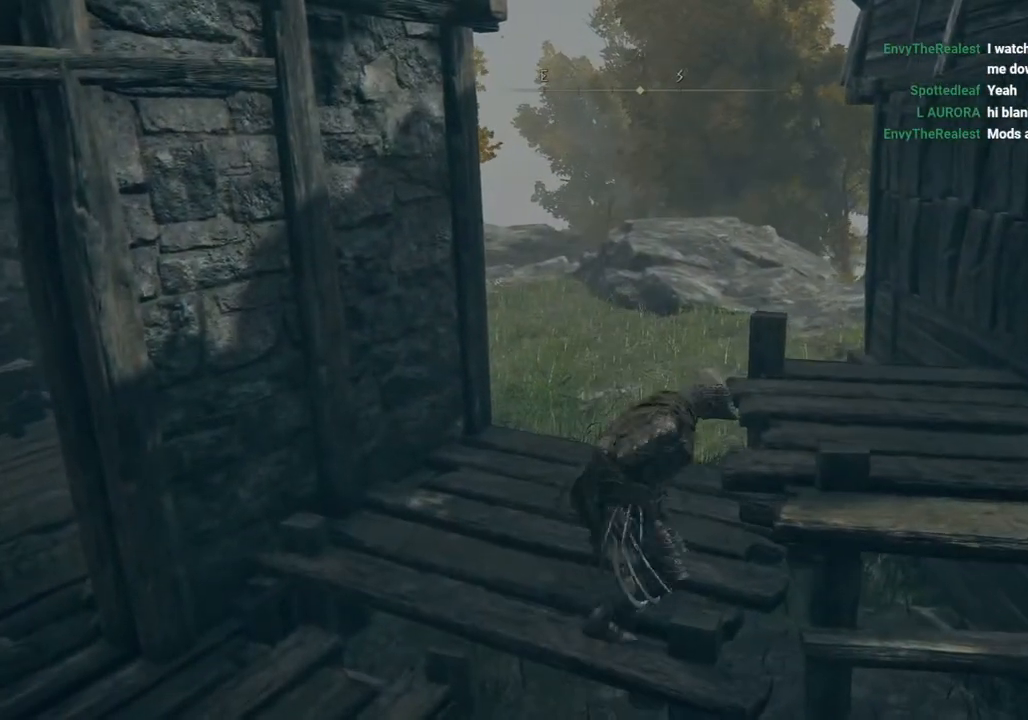
{"buttons": [], "left_stick": "right", "right_stick": "down-right", "events": [[233, "right_stick", "down"], [317, "right_stick", "down-right"]]}
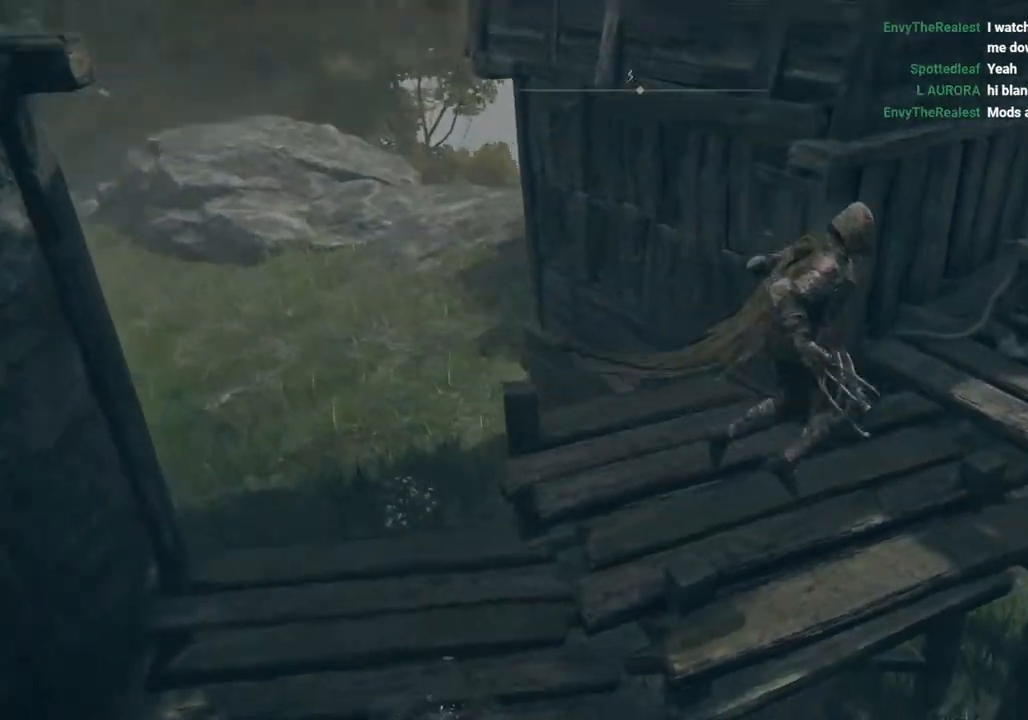
{"buttons": [], "left_stick": "up-right", "right_stick": "center", "events": [[33, "right_stick", "down"], [200, "CROSS", "down"], [250, "right_stick", "center"], [300, "left_stick", "up-right"], [333, "CROSS", "up"]]}
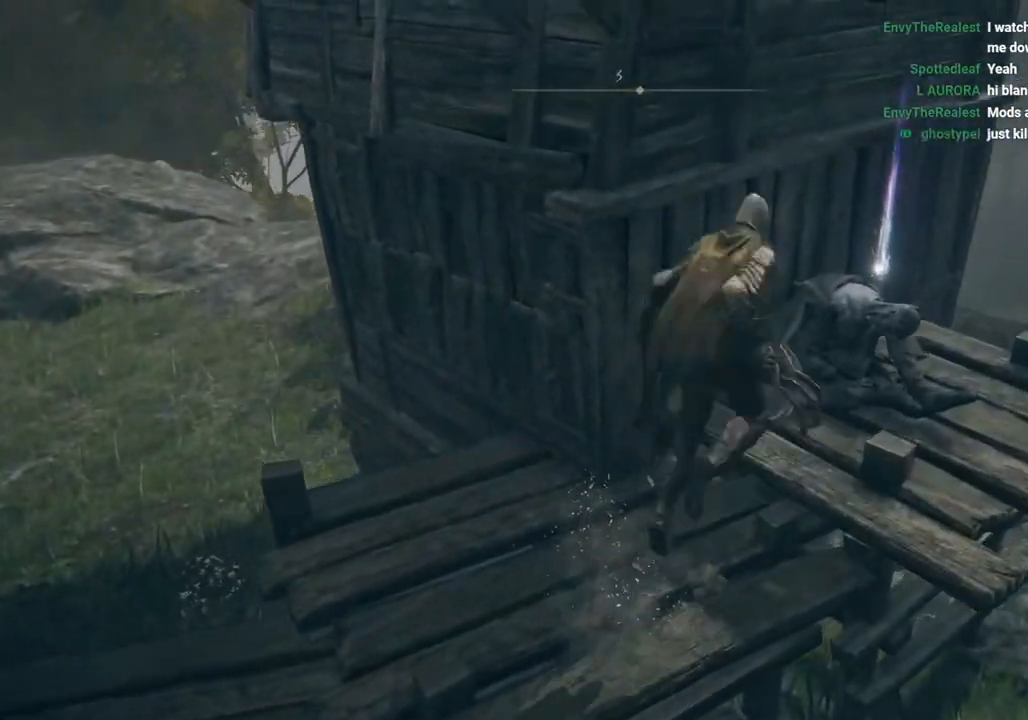
{"buttons": ["TRIANGLE"], "left_stick": "right", "right_stick": "center", "events": [[400, "TRIANGLE", "down"], [450, "left_stick", "right"]]}